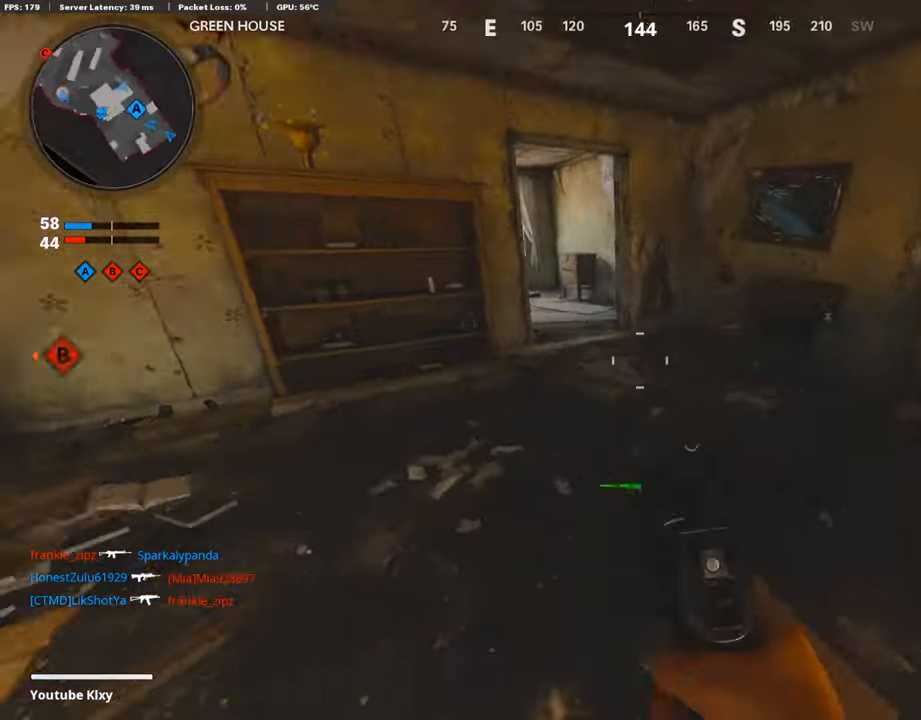
Gameplay with a controller (PlayStation layout); each line is a JSON object with the inputs held at the frame after it. "events" lists button and stick changes between this image and that frame as [ms after this image, input, new state], when the widget could be followed in between.
{"buttons": ["L1"], "left_stick": "right", "right_stick": "center", "events": [[34, "left_stick", "up-left"], [101, "L3", "down"], [236, "L1", "down"], [236, "L3", "up"], [269, "left_stick", "right"], [353, "right_stick", "center"]]}
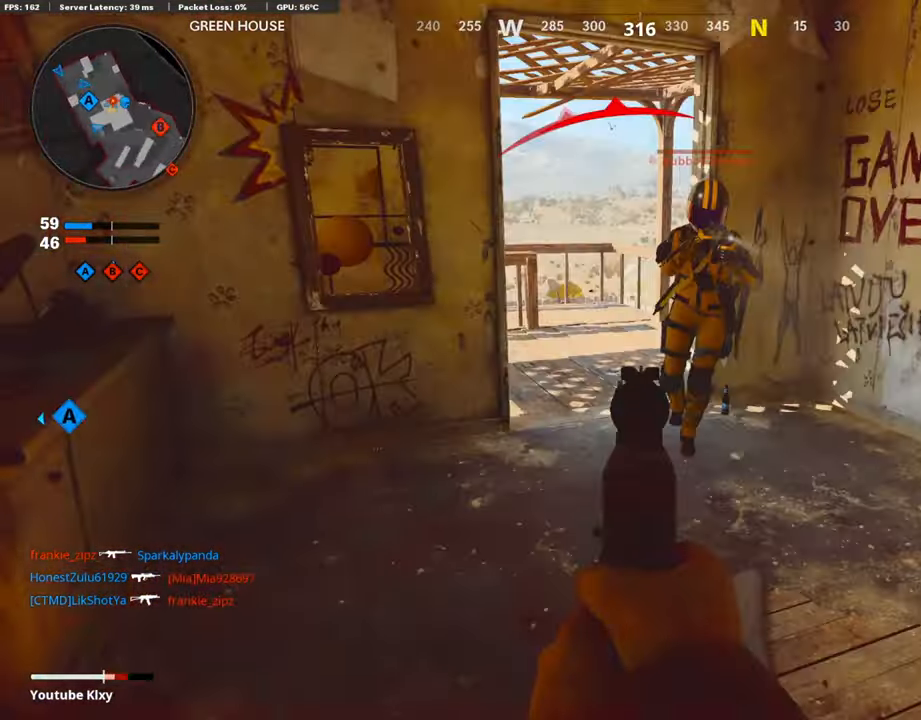
{"buttons": [], "left_stick": "down-right", "right_stick": "center", "events": [[51, "left_stick", "up"], [51, "right_stick", "up-right"], [168, "R1", "down"], [185, "L1", "up"], [202, "left_stick", "down-right"], [303, "R1", "up"], [303, "right_stick", "center"]]}
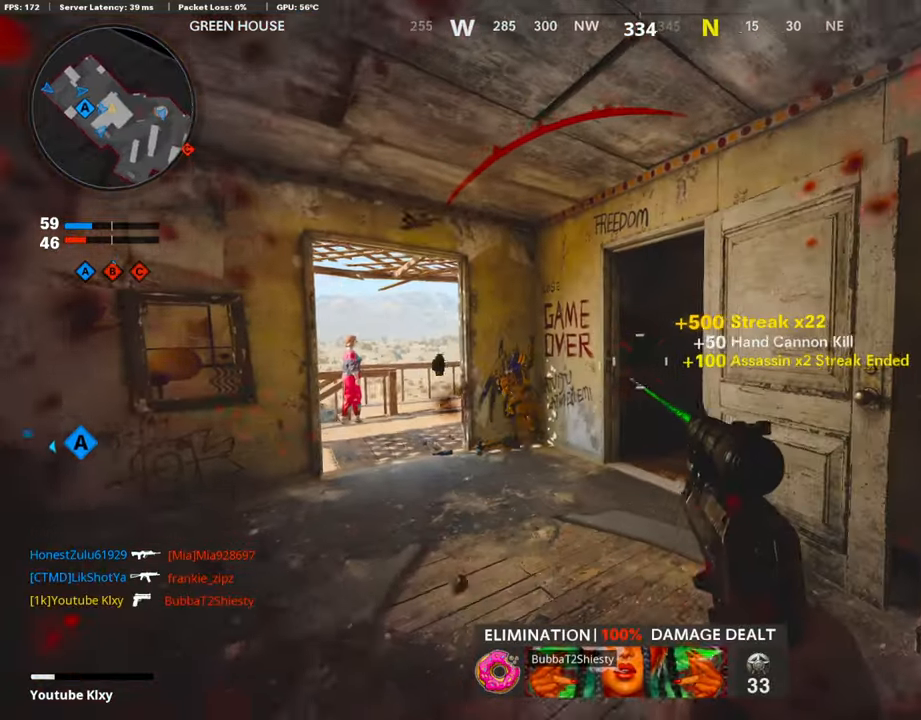
{"buttons": [], "left_stick": "up", "right_stick": "center", "events": [[135, "right_stick", "left"], [168, "L2", "down"], [168, "left_stick", "up-left"], [235, "left_stick", "up"], [353, "L2", "up"], [353, "right_stick", "center"]]}
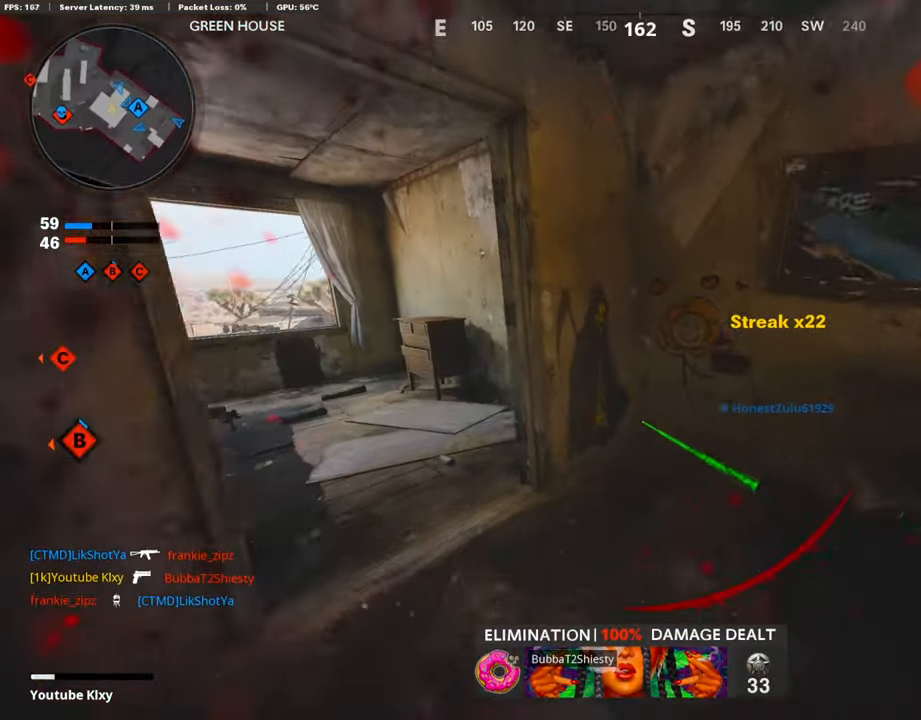
{"buttons": [], "left_stick": "up", "right_stick": "left", "events": [[403, "right_stick", "left"]]}
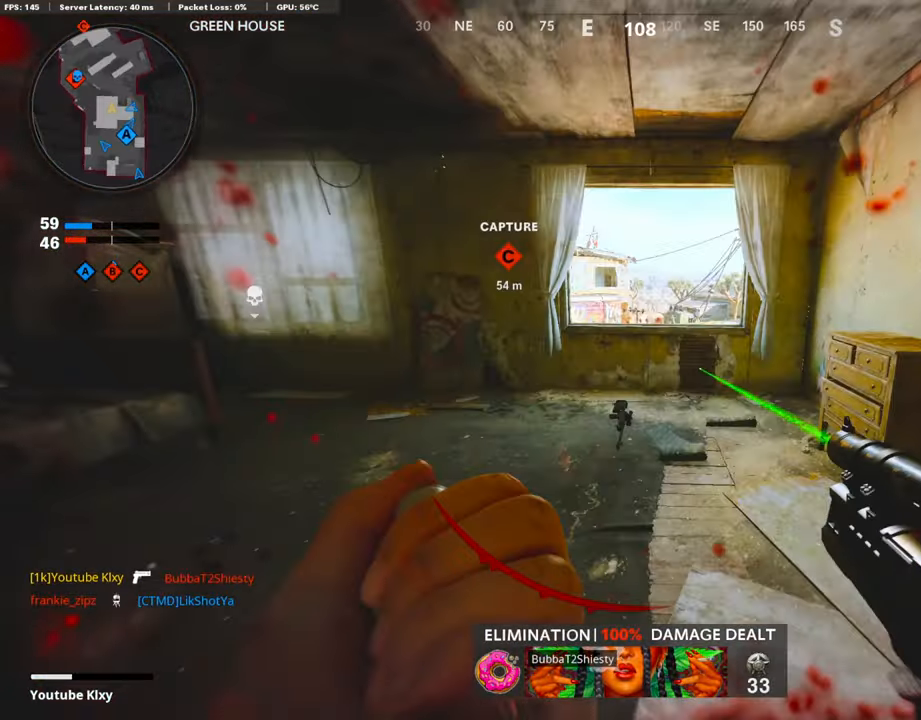
{"buttons": [], "left_stick": "up-left", "right_stick": "right", "events": [[252, "L3", "down"], [252, "right_stick", "center"], [370, "left_stick", "up-left"], [387, "L3", "up"], [504, "right_stick", "right"]]}
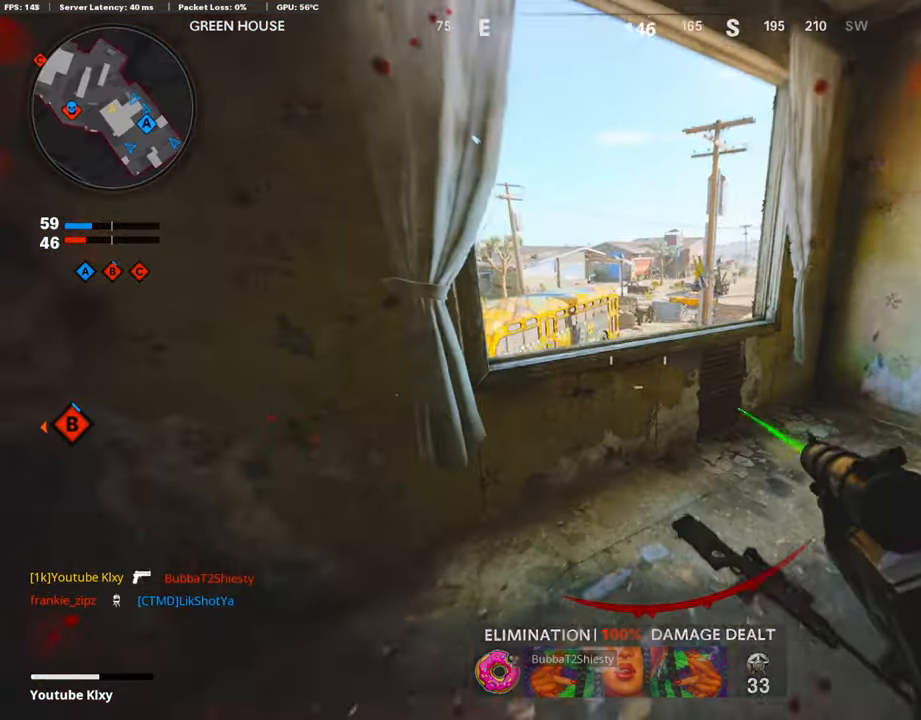
{"buttons": [], "left_stick": "up-right", "right_stick": "center", "events": [[34, "left_stick", "left"], [34, "right_stick", "center"], [168, "L1", "down"], [168, "left_stick", "up-left"], [454, "left_stick", "up-right"], [488, "L1", "up"]]}
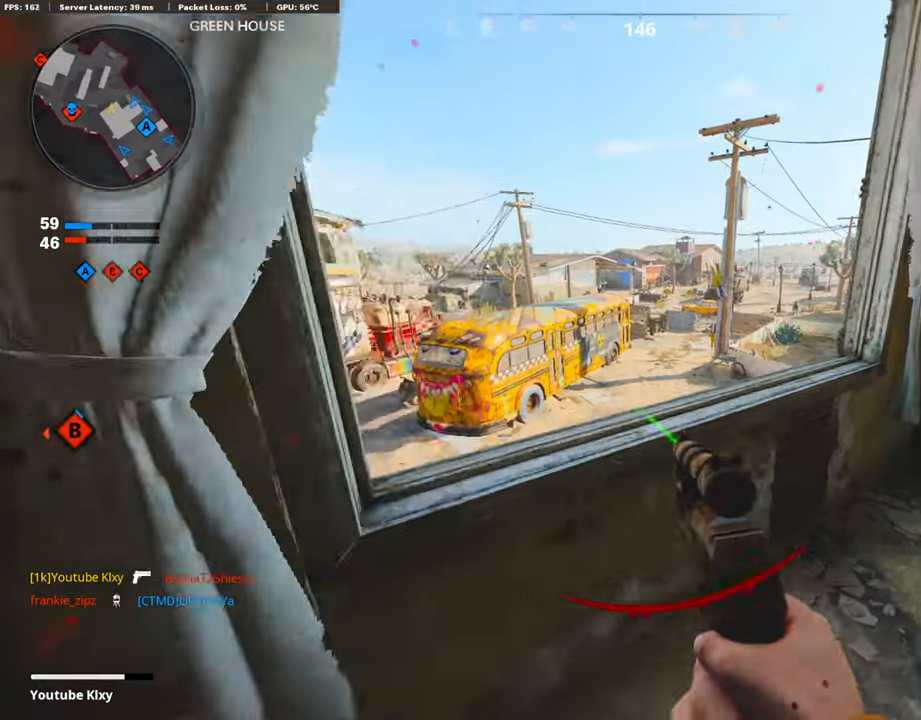
{"buttons": ["L1"], "left_stick": "down-right", "right_stick": "up-left", "events": [[33, "L3", "down"], [84, "L3", "up"], [84, "right_stick", "left"], [100, "left_stick", "down-right"], [252, "L1", "down"], [252, "right_stick", "center"], [436, "right_stick", "up-left"]]}
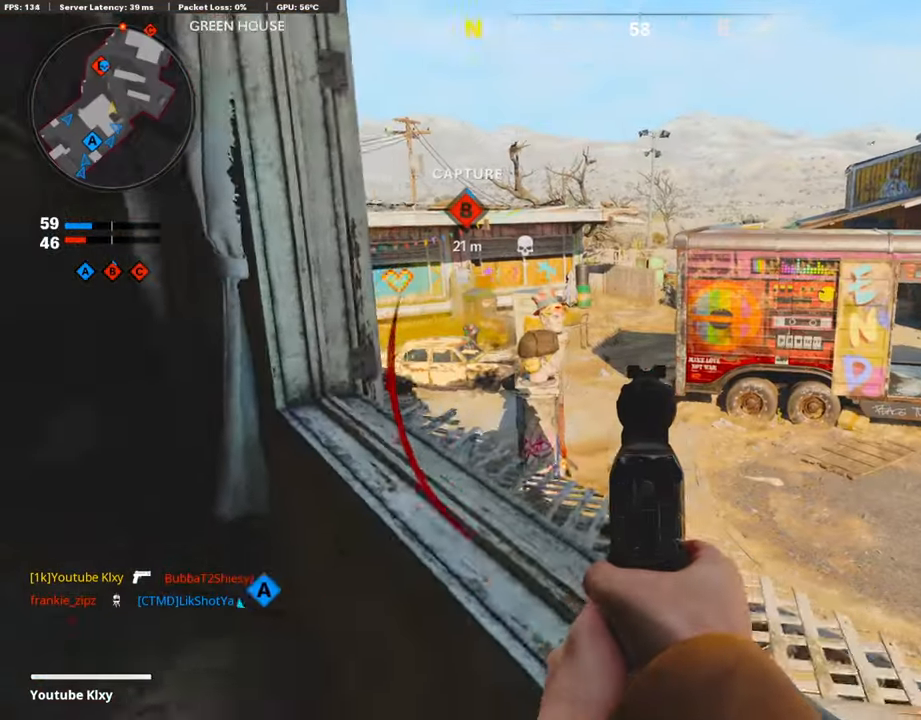
{"buttons": ["L1"], "left_stick": "center", "right_stick": "center", "events": [[151, "right_stick", "center"], [369, "left_stick", "center"]]}
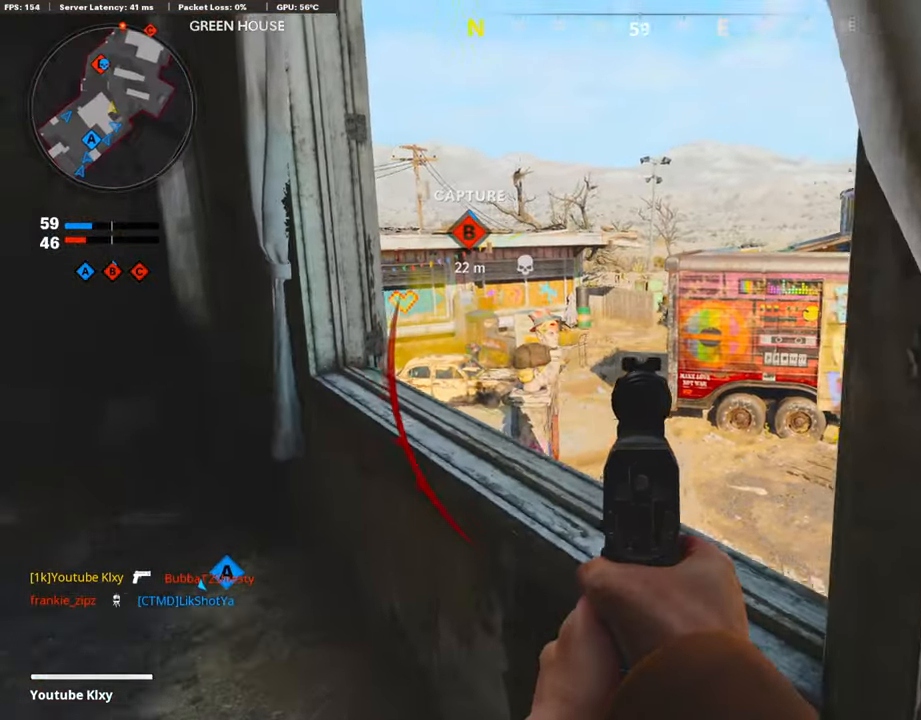
{"buttons": ["L1"], "left_stick": "center", "right_stick": "up", "events": [[285, "right_stick", "up"]]}
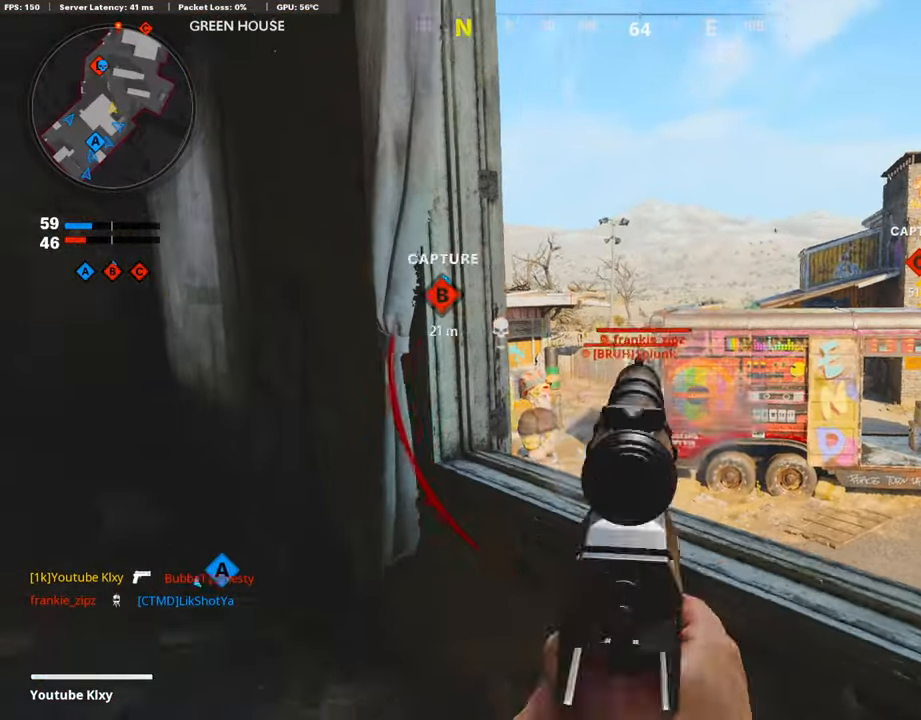
{"buttons": ["L1", "R1"], "left_stick": "left", "right_stick": "center", "events": [[453, "R1", "down"], [453, "left_stick", "left"], [453, "right_stick", "center"]]}
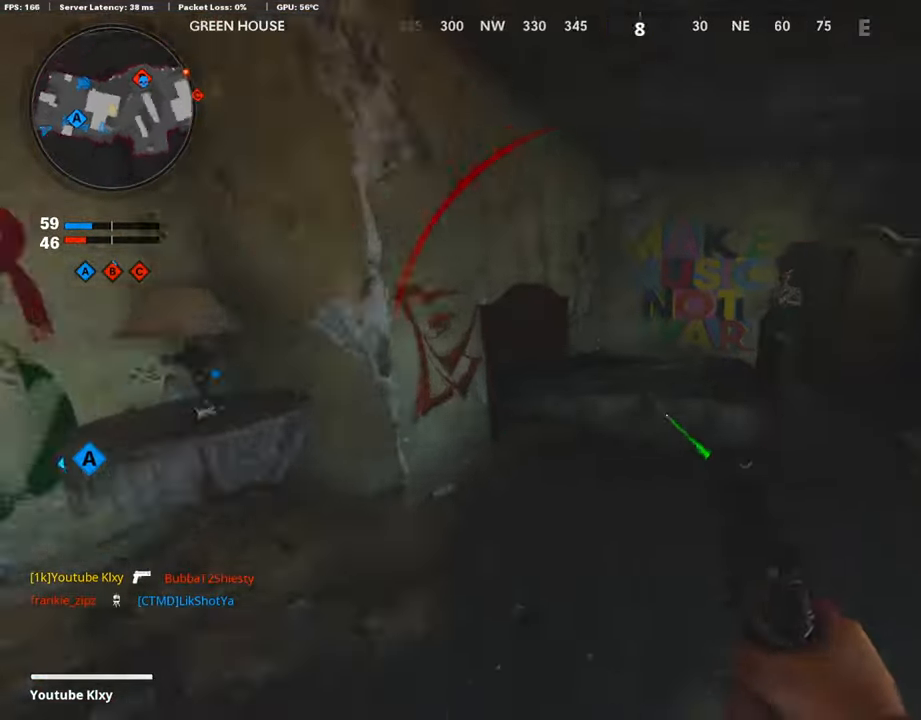
{"buttons": [], "left_stick": "up", "right_stick": "center", "events": [[134, "L1", "up"], [134, "L3", "down"], [134, "R1", "up"], [134, "right_stick", "right"], [218, "L3", "up"], [218, "right_stick", "center"], [252, "left_stick", "up-right"], [319, "left_stick", "up"]]}
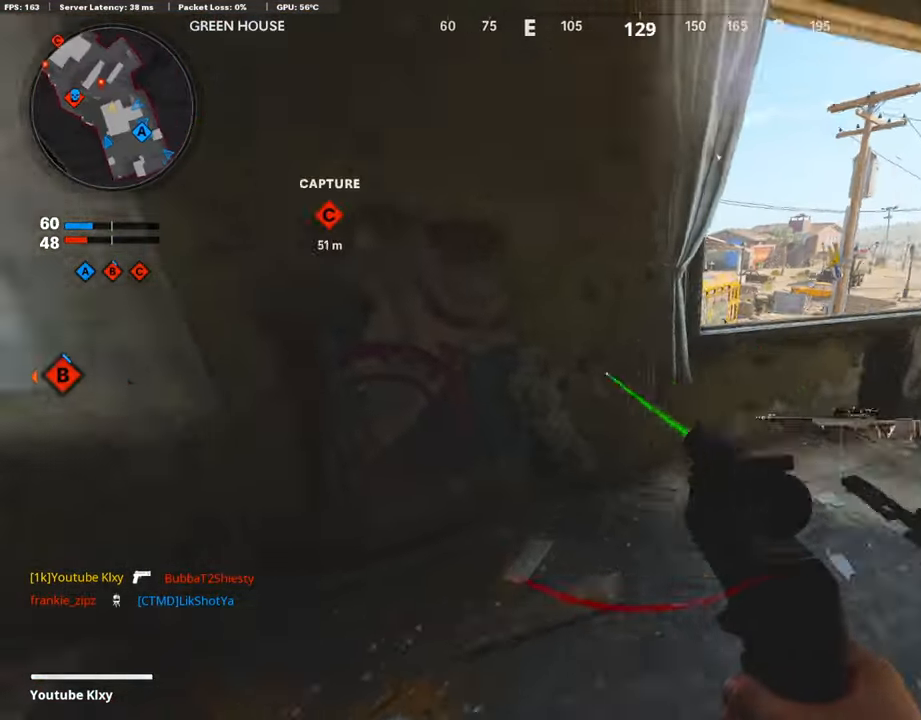
{"buttons": [], "left_stick": "up", "right_stick": "center", "events": []}
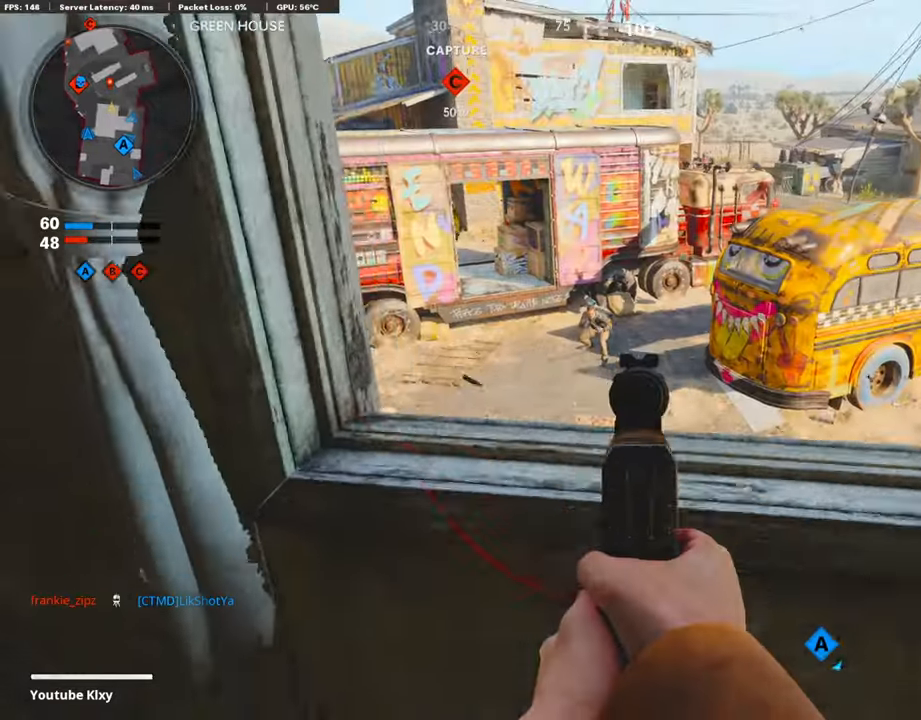
{"buttons": ["L1"], "left_stick": "down-left", "right_stick": "center", "events": [[17, "L3", "down"], [202, "L1", "down"], [202, "L3", "up"], [202, "left_stick", "right"], [202, "right_stick", "left"], [269, "left_stick", "down-left"], [269, "right_stick", "center"]]}
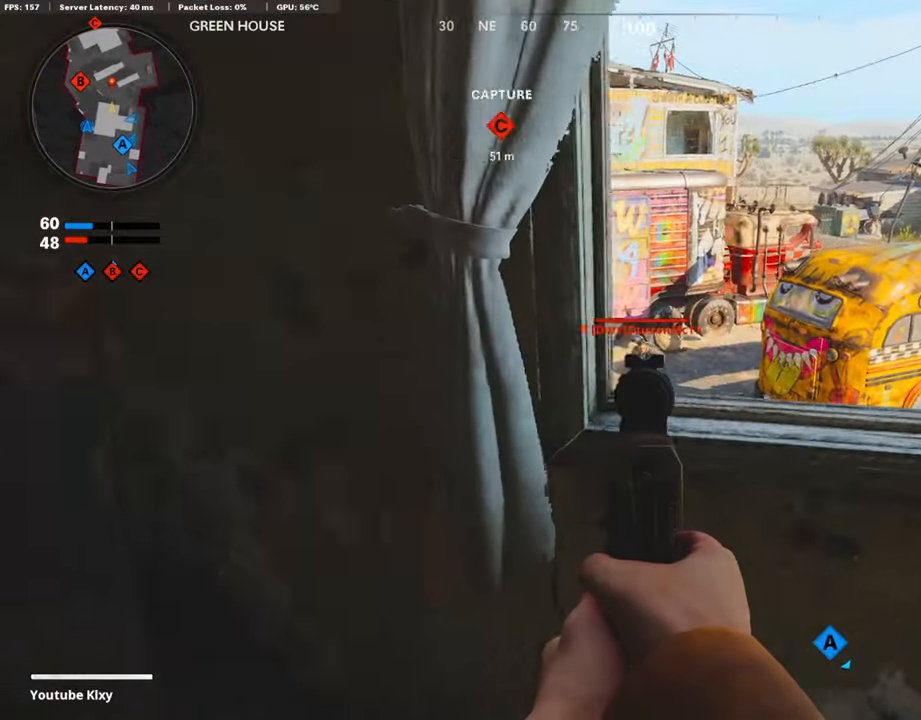
{"buttons": ["L3"], "left_stick": "up-left", "right_stick": "center", "events": [[68, "left_stick", "up-right"], [135, "R1", "down"], [135, "left_stick", "down-left"], [370, "L1", "up"], [370, "R1", "up"], [370, "left_stick", "left"], [488, "L3", "down"], [488, "left_stick", "up-left"]]}
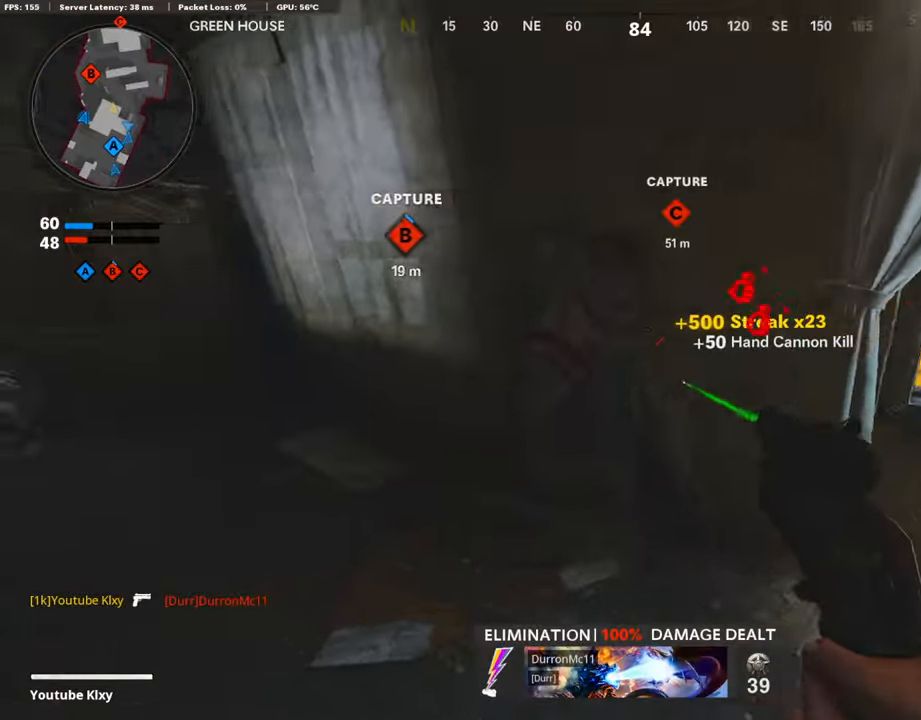
{"buttons": [], "left_stick": "center", "right_stick": "center", "events": [[218, "L2", "down"], [218, "L3", "up"], [218, "right_stick", "right"], [268, "L2", "up"], [268, "right_stick", "center"], [285, "left_stick", "down"], [487, "left_stick", "center"]]}
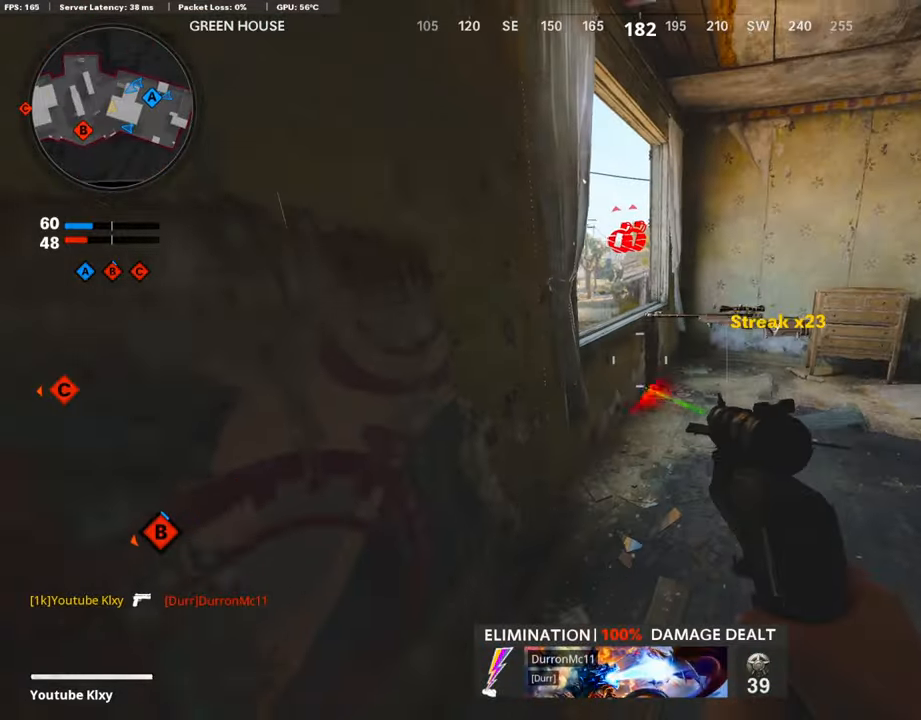
{"buttons": [], "left_stick": "up-right", "right_stick": "center", "events": [[33, "R3", "down"], [403, "R3", "up"], [403, "left_stick", "up-right"]]}
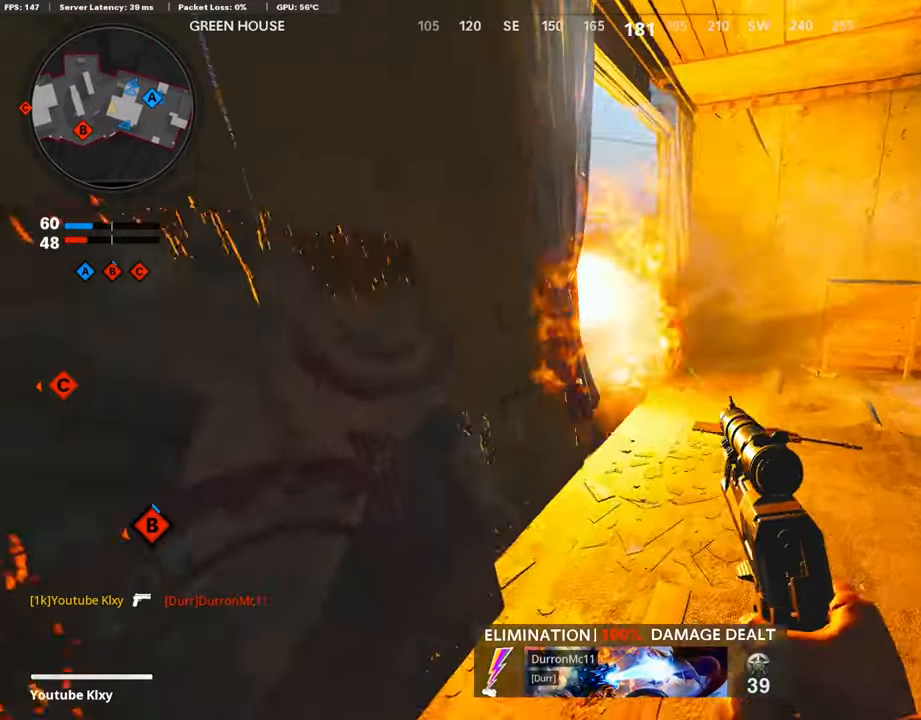
{"buttons": [], "left_stick": "up-right", "right_stick": "right", "events": [[168, "L2", "down"], [168, "left_stick", "down-left"], [336, "L2", "up"], [336, "left_stick", "up-right"], [504, "right_stick", "right"]]}
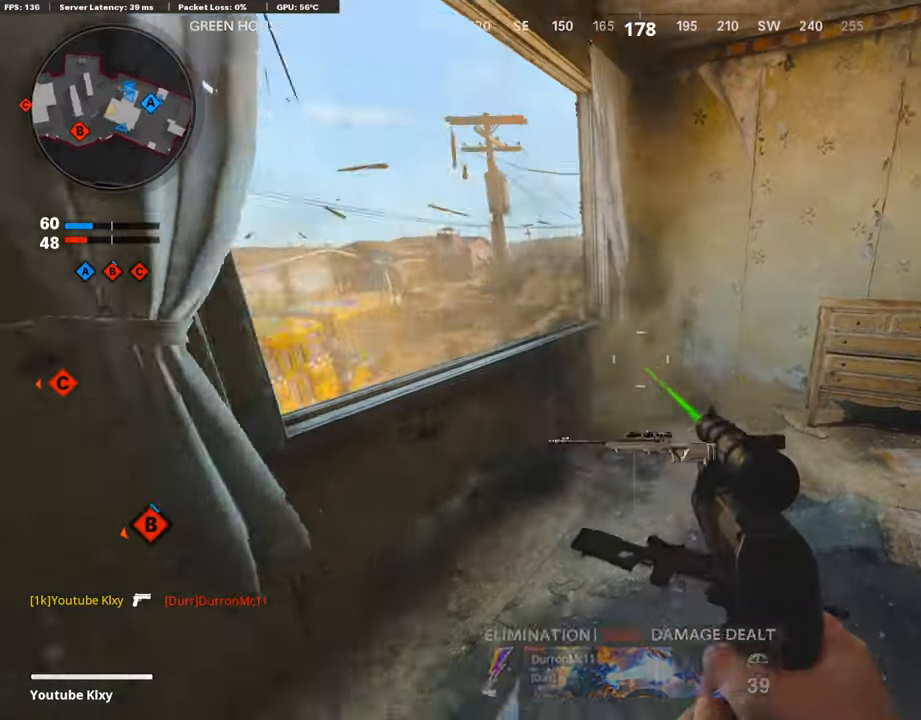
{"buttons": ["R3"], "left_stick": "up", "right_stick": "center", "events": [[151, "L3", "down"], [151, "left_stick", "up"], [285, "right_stick", "center"], [403, "R3", "down"], [487, "L3", "up"]]}
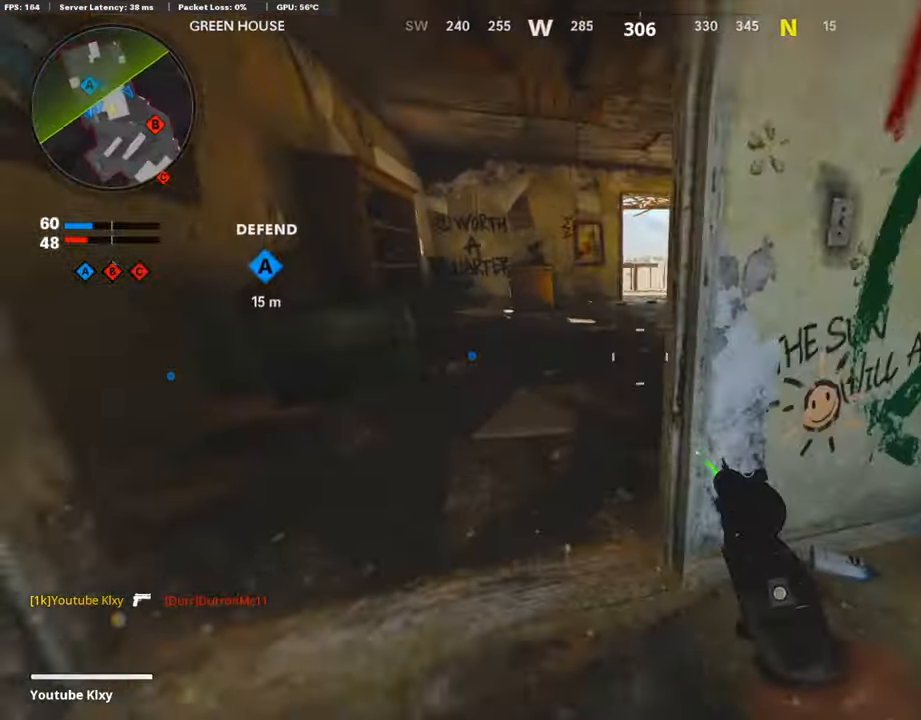
{"buttons": [], "left_stick": "up", "right_stick": "center", "events": [[67, "R3", "up"], [67, "right_stick", "right"], [168, "L3", "down"], [168, "R3", "down"], [252, "L3", "up"], [252, "R3", "up"], [269, "right_stick", "center"]]}
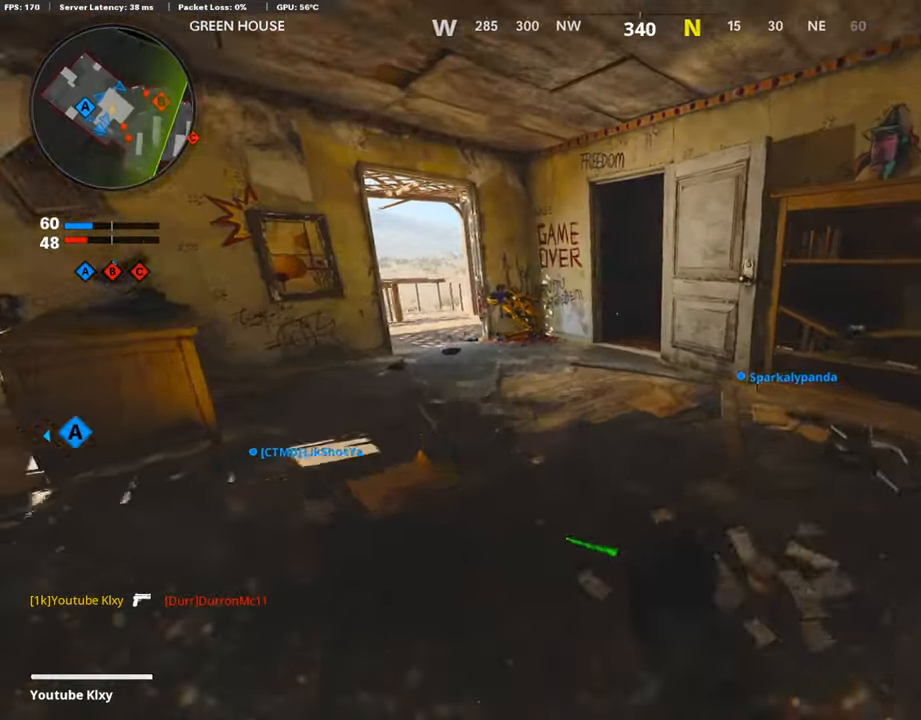
{"buttons": [], "left_stick": "up-left", "right_stick": "center", "events": [[50, "L3", "down"], [185, "L3", "up"], [336, "left_stick", "up-left"]]}
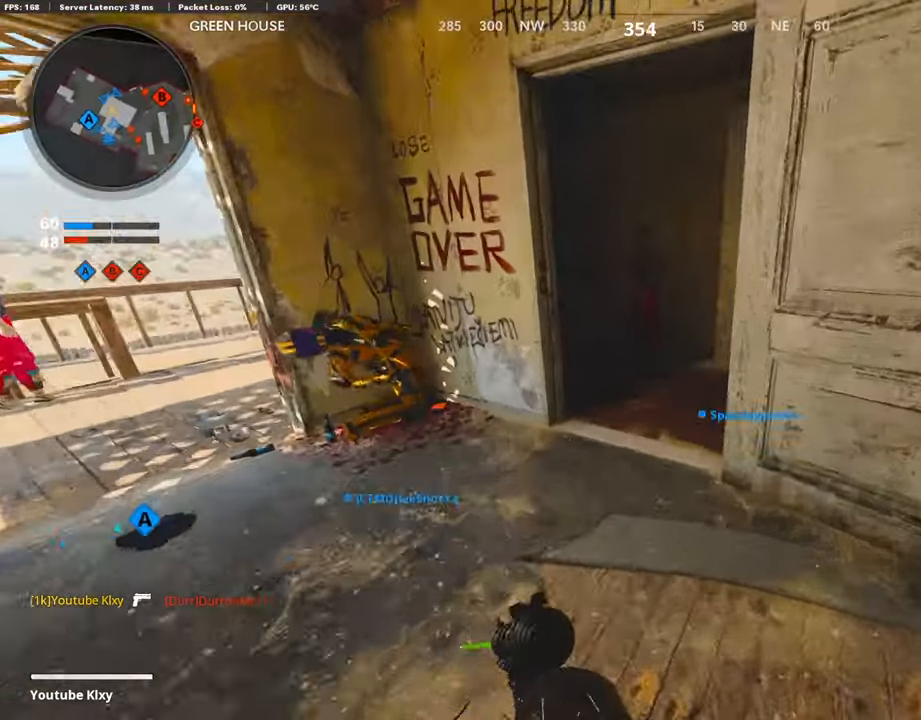
{"buttons": ["L1"], "left_stick": "left", "right_stick": "center", "events": [[84, "right_stick", "down-right"], [134, "right_stick", "right"], [302, "L3", "down"], [420, "L1", "down"], [420, "L3", "up"], [420, "right_stick", "center"], [454, "left_stick", "left"]]}
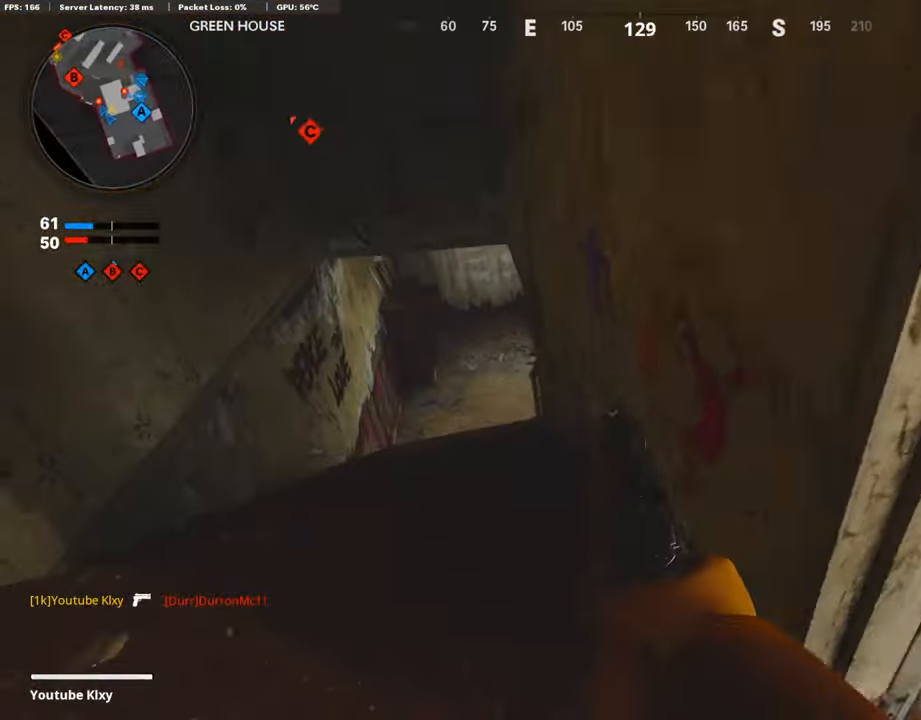
{"buttons": ["L1"], "left_stick": "right", "right_stick": "center", "events": [[168, "left_stick", "center"], [370, "left_stick", "right"]]}
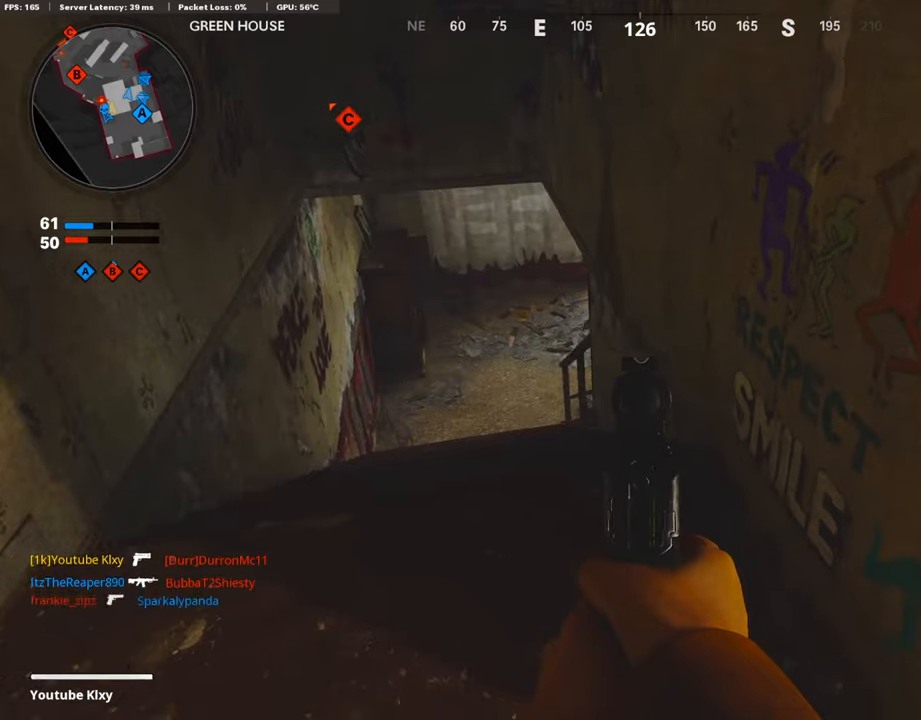
{"buttons": [], "left_stick": "right", "right_stick": "center", "events": [[33, "L1", "up"], [84, "left_stick", "left"], [420, "left_stick", "right"]]}
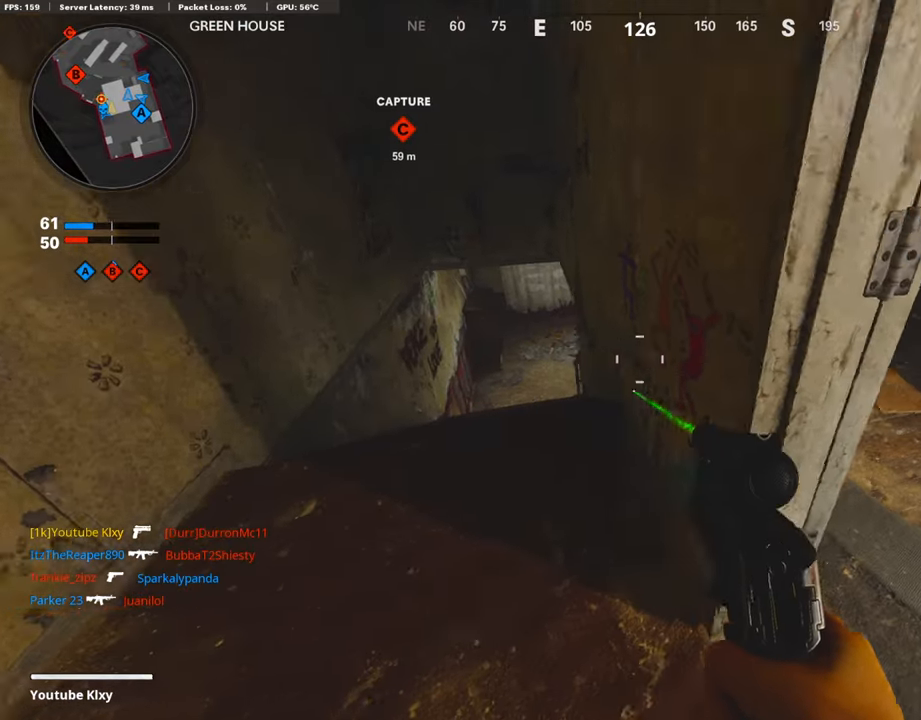
{"buttons": ["L3"], "left_stick": "up-left", "right_stick": "center", "events": [[33, "left_stick", "up"], [185, "left_stick", "left"], [437, "L3", "down"], [437, "left_stick", "up-left"]]}
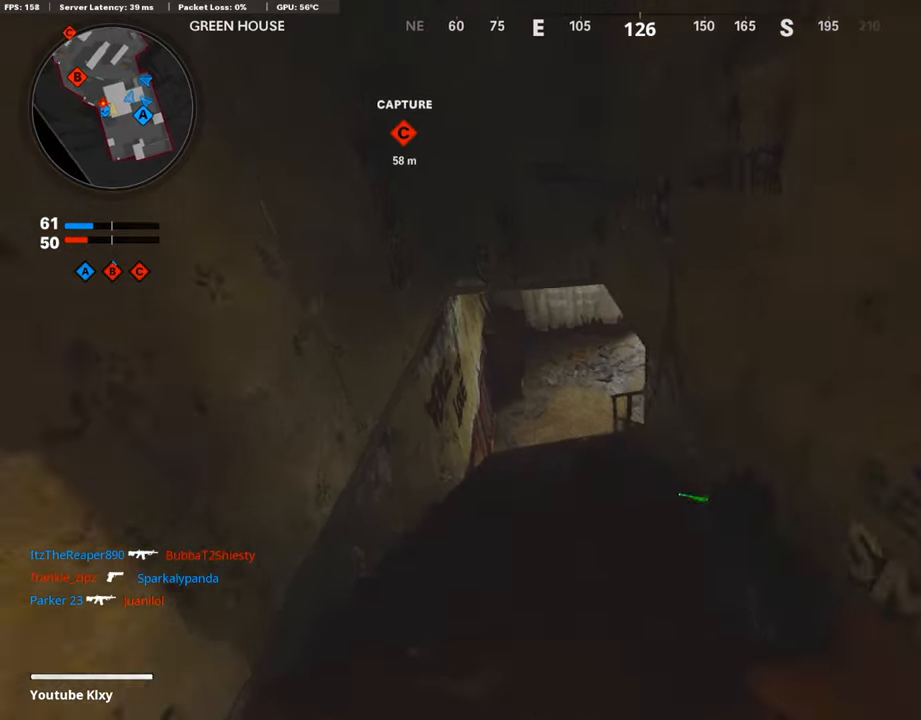
{"buttons": ["L1"], "left_stick": "up-left", "right_stick": "up", "events": [[319, "L1", "down"], [336, "L3", "up"], [386, "right_stick", "up"]]}
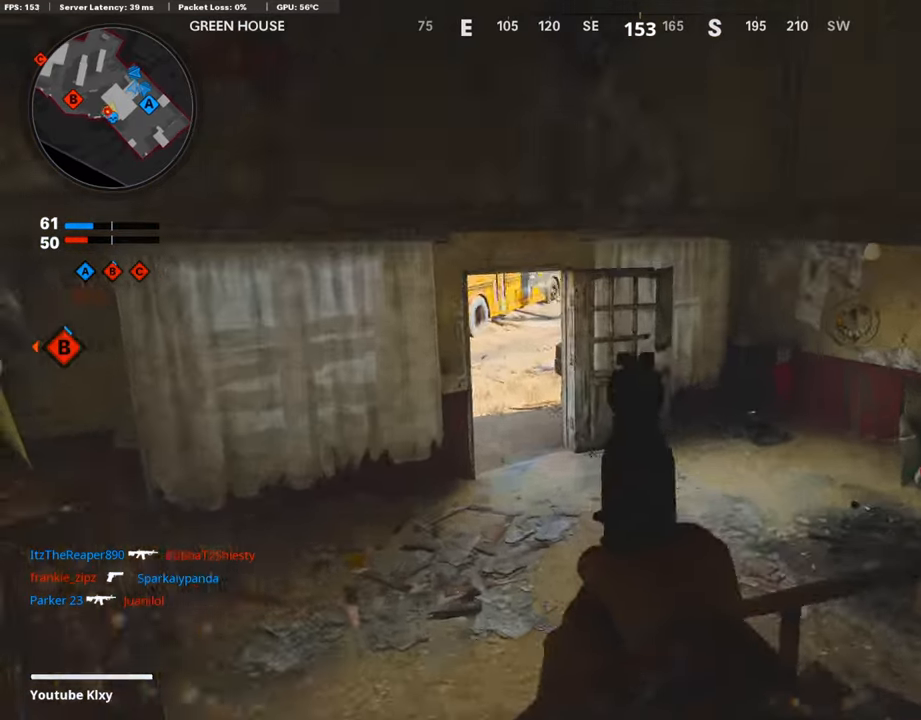
{"buttons": [], "left_stick": "up", "right_stick": "center", "events": [[50, "L1", "up"], [50, "L3", "down"], [50, "right_stick", "center"], [437, "L3", "up"], [437, "left_stick", "up"]]}
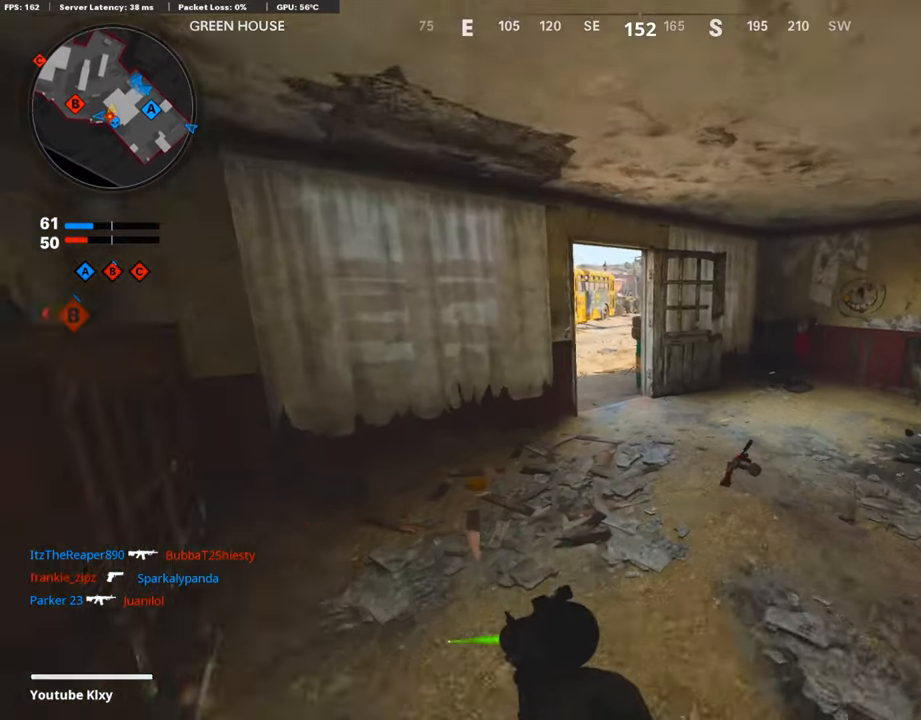
{"buttons": [], "left_stick": "right", "right_stick": "center", "events": [[353, "right_stick", "up-left"], [487, "left_stick", "right"], [487, "right_stick", "center"]]}
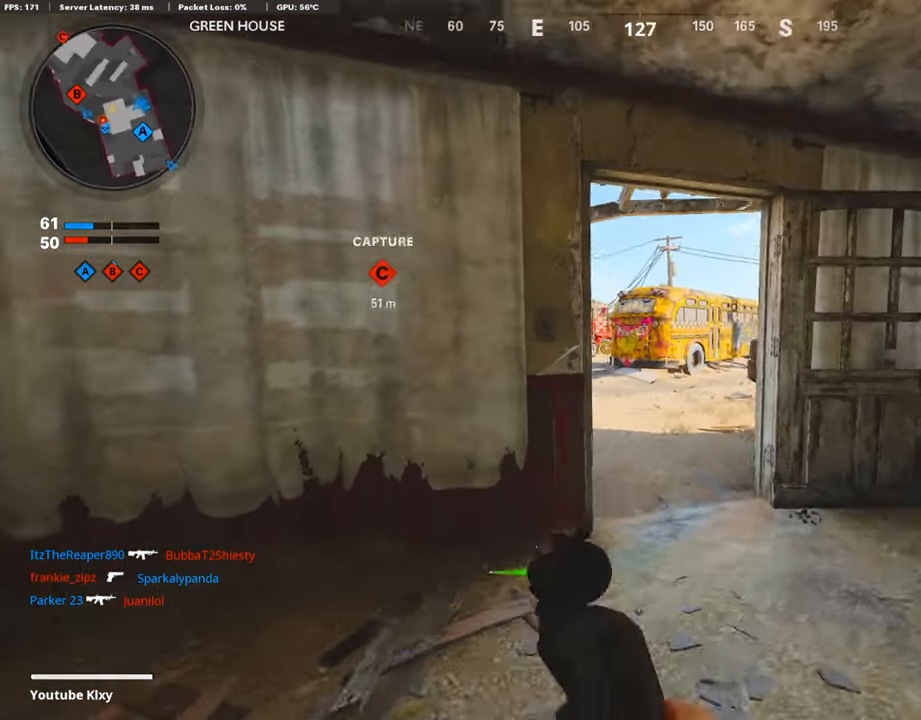
{"buttons": ["L1"], "left_stick": "up-right", "right_stick": "left", "events": [[219, "L1", "down"], [219, "right_stick", "left"], [437, "left_stick", "up-right"]]}
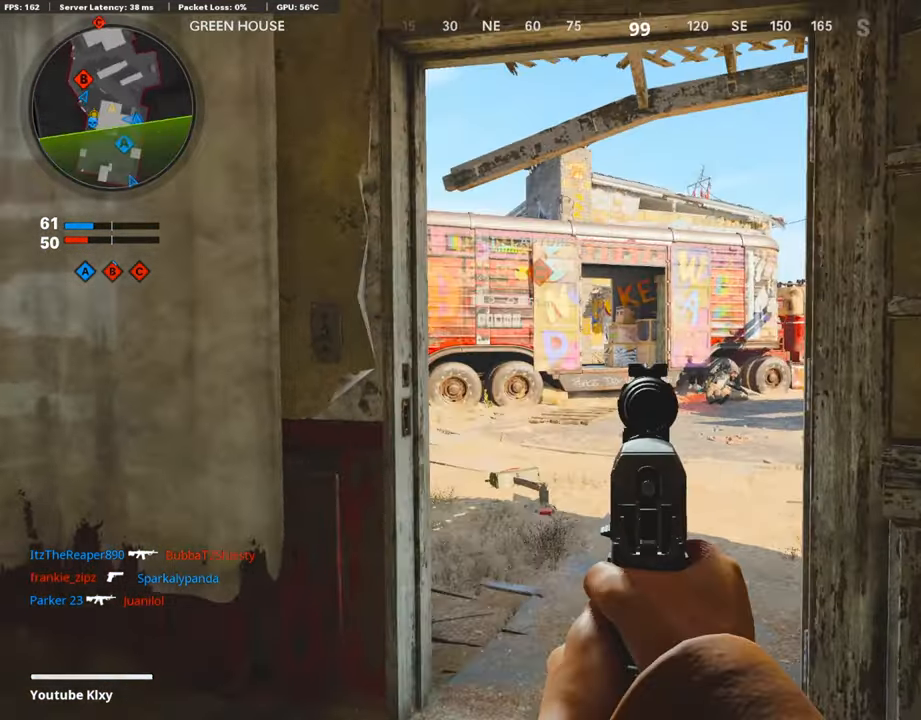
{"buttons": ["L1"], "left_stick": "left", "right_stick": "center", "events": [[118, "left_stick", "up"], [252, "left_stick", "left"], [252, "right_stick", "center"]]}
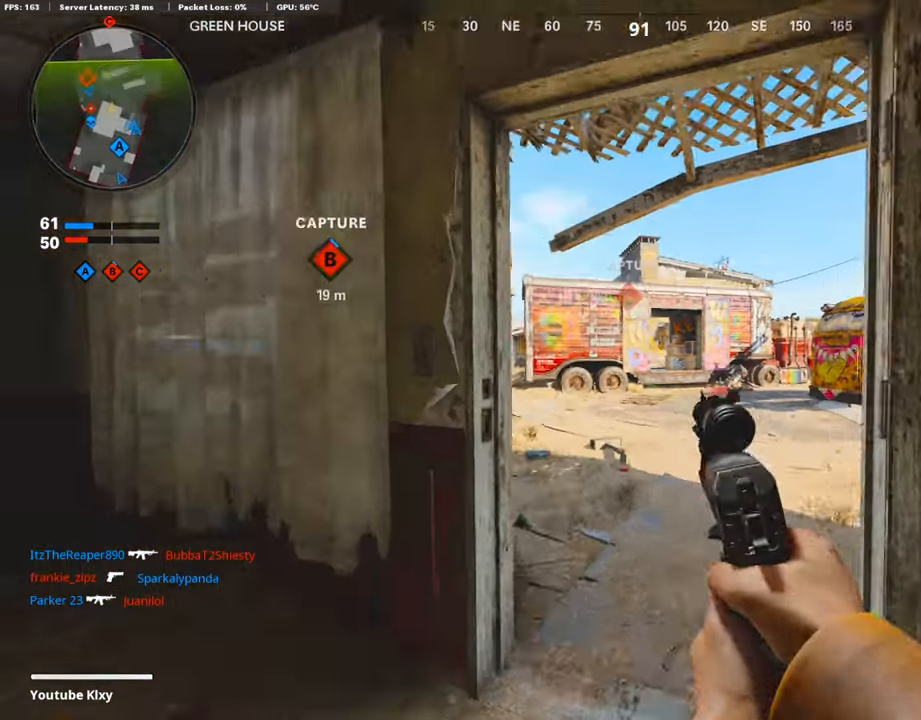
{"buttons": [], "left_stick": "up-right", "right_stick": "left", "events": [[34, "L1", "up"], [118, "right_stick", "left"], [168, "left_stick", "center"], [168, "right_stick", "center"], [219, "left_stick", "right"], [420, "left_stick", "up-right"], [420, "right_stick", "left"]]}